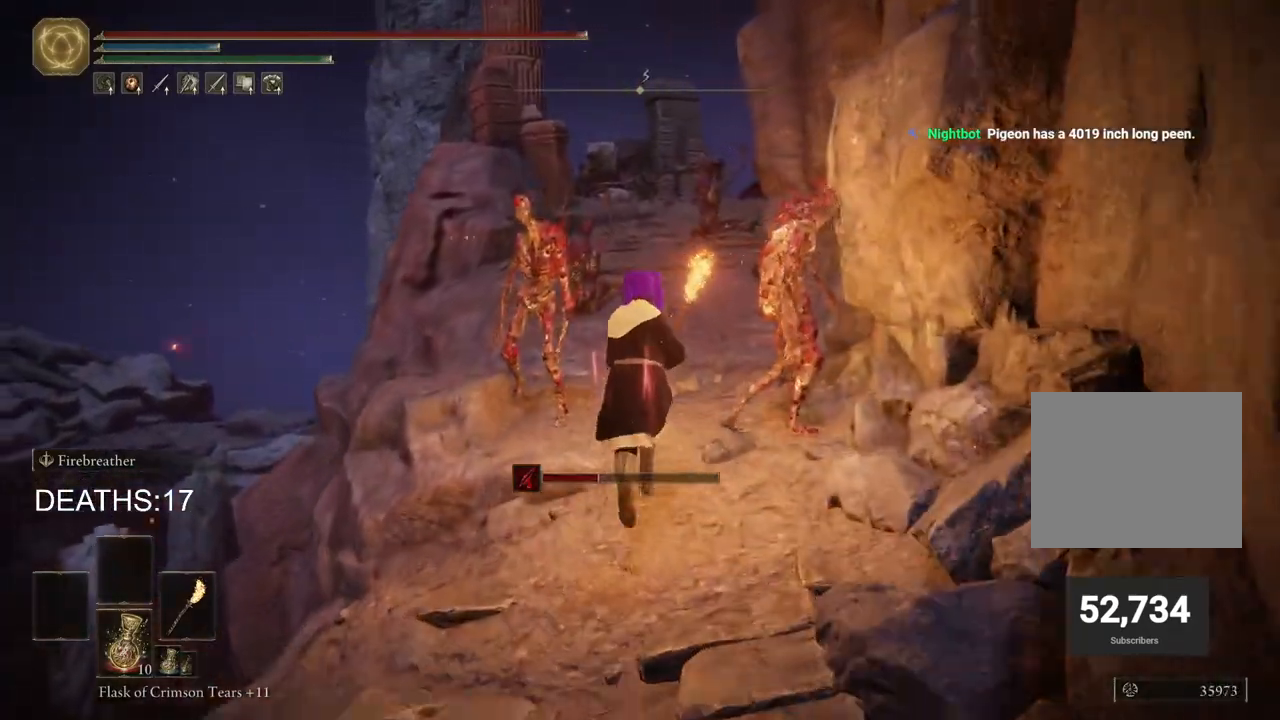
Gameplay with a controller (PlayStation layout); each line is a JSON object with the inputs held at the frame after it. "events" lists button and stick changes between this image and that frame as [ms after this image, input, new state], when the widget could be followed in between.
{"buttons": ["CIRCLE"], "left_stick": "up", "right_stick": "center", "events": []}
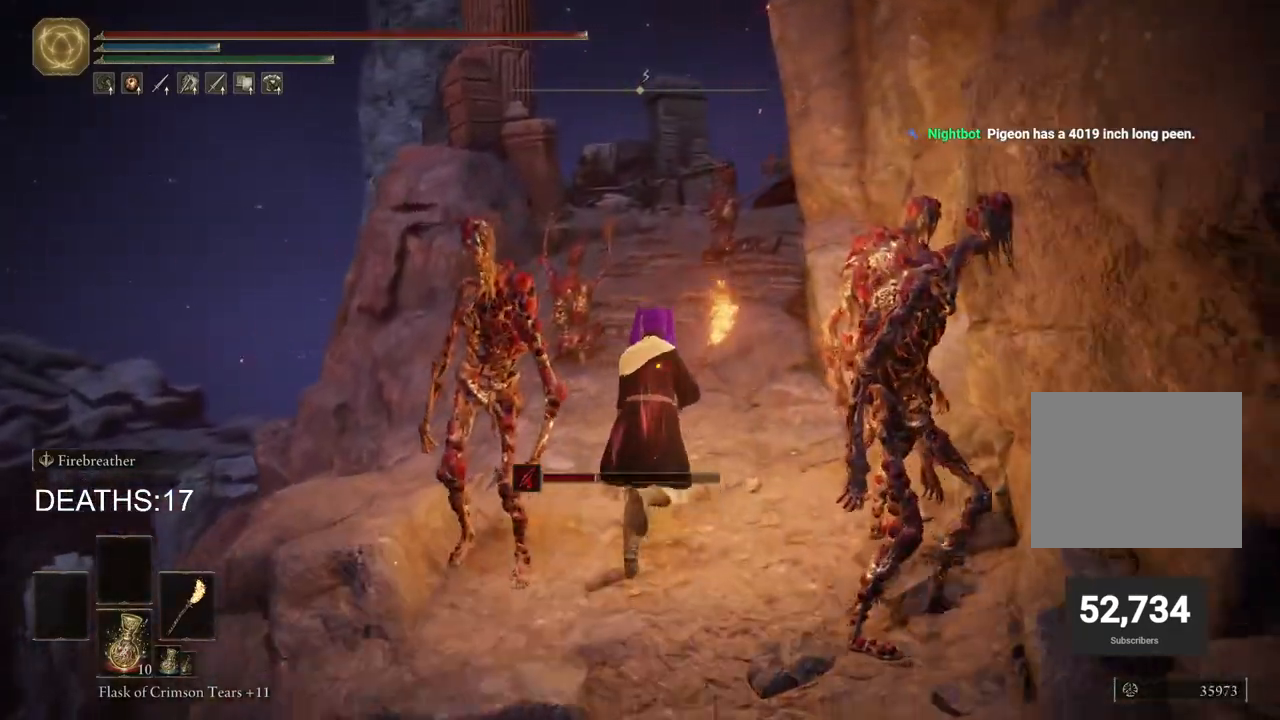
{"buttons": ["CIRCLE"], "left_stick": "up", "right_stick": "center", "events": []}
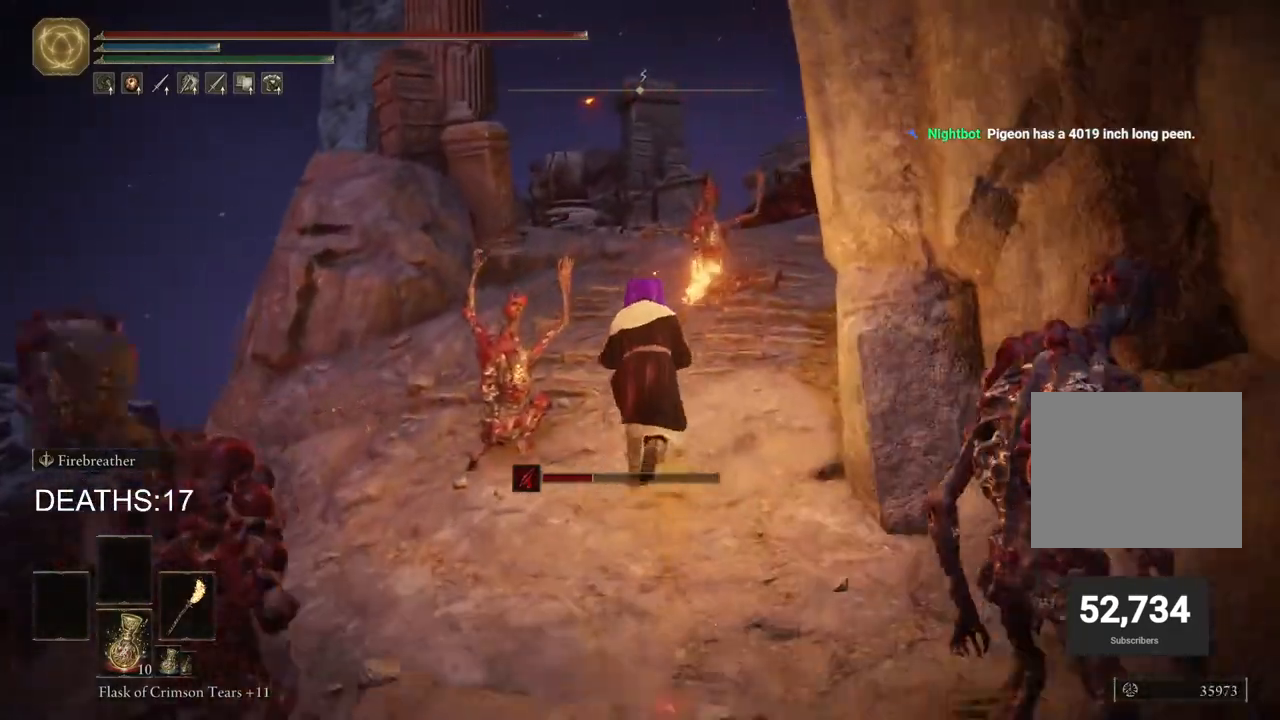
{"buttons": ["CIRCLE"], "left_stick": "up", "right_stick": "center", "events": []}
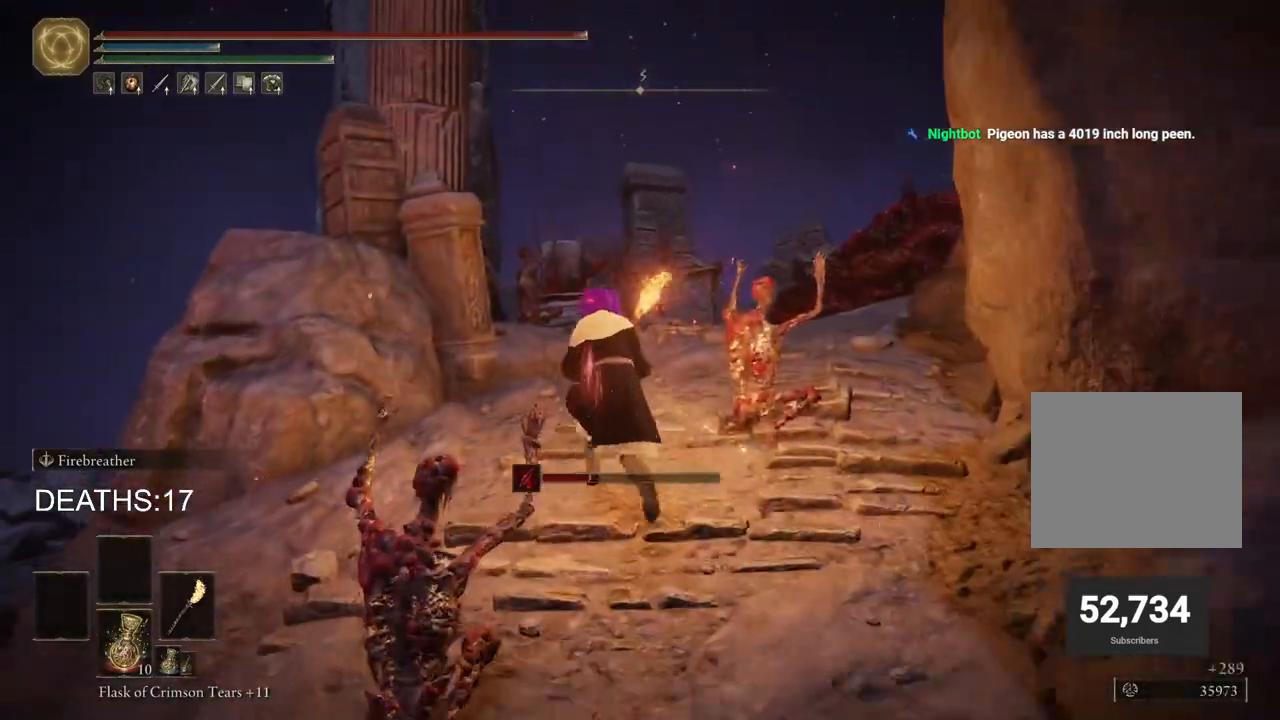
{"buttons": ["CIRCLE"], "left_stick": "up", "right_stick": "center", "events": []}
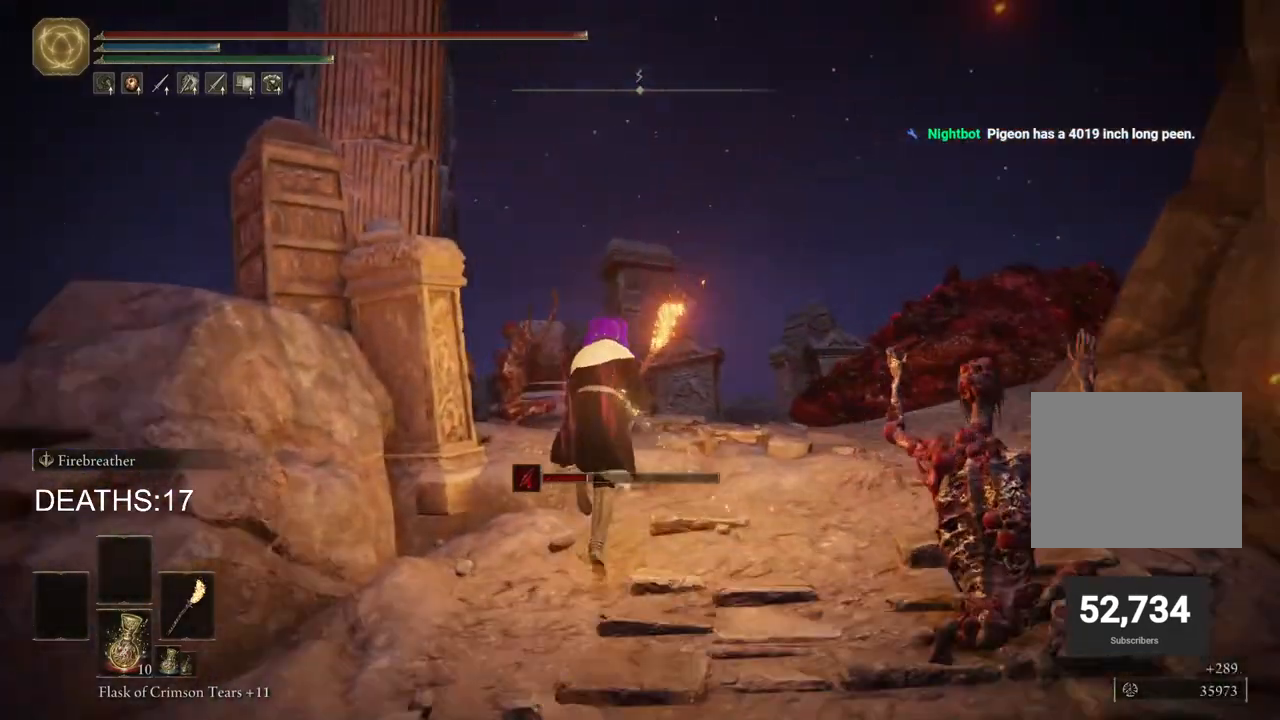
{"buttons": ["CIRCLE"], "left_stick": "up", "right_stick": "center", "events": [[267, "right_stick", "down-right"], [383, "right_stick", "center"]]}
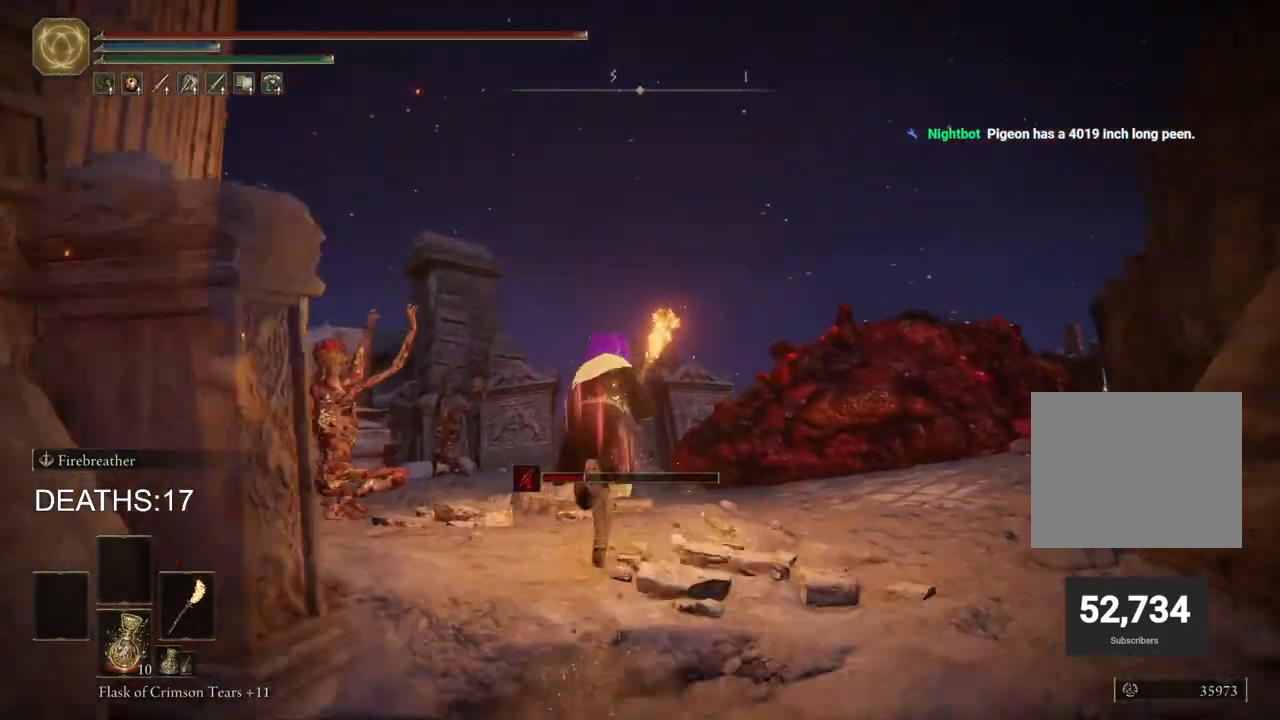
{"buttons": ["CIRCLE"], "left_stick": "up", "right_stick": "down-right", "events": [[433, "right_stick", "down-right"]]}
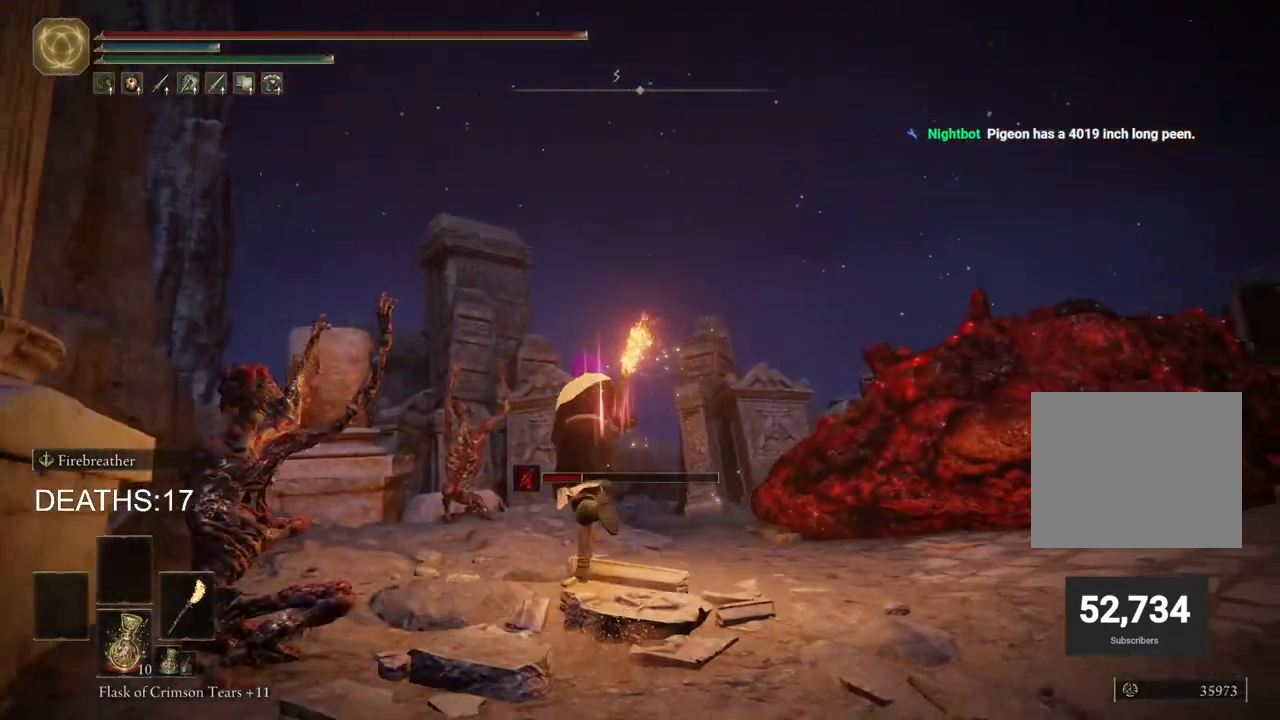
{"buttons": ["CIRCLE"], "left_stick": "up", "right_stick": "down-right", "events": []}
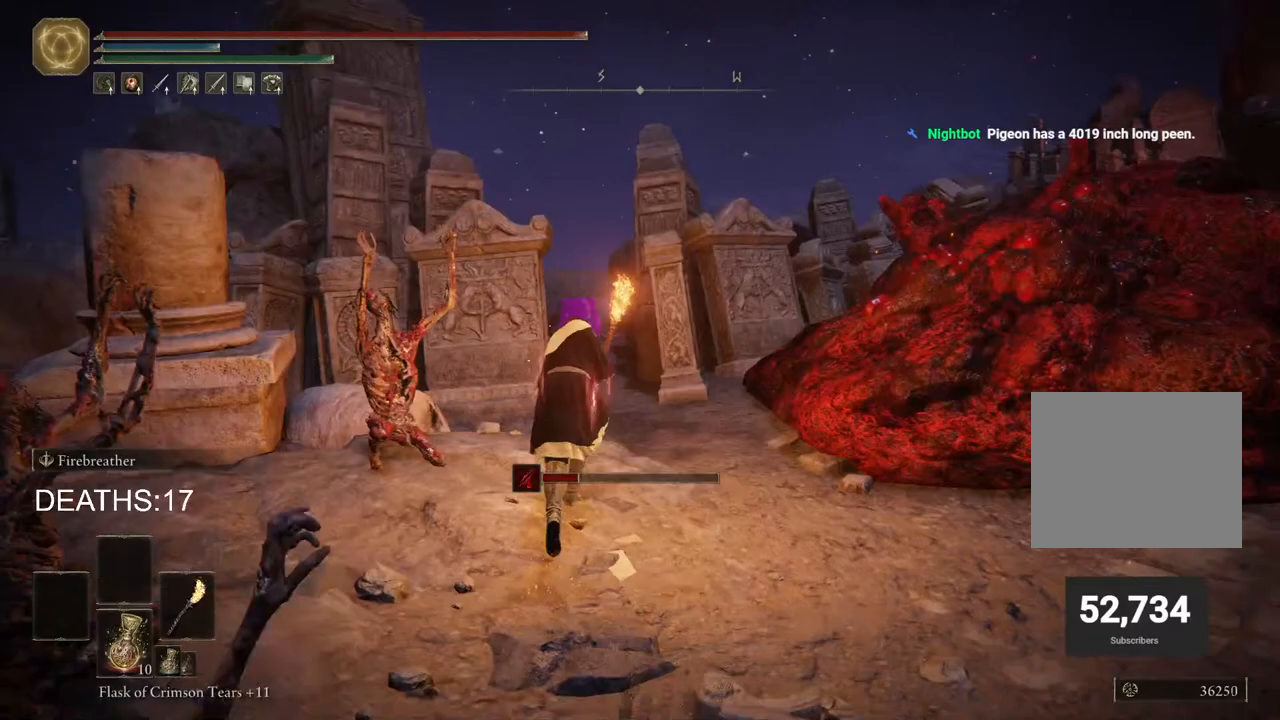
{"buttons": ["CIRCLE"], "left_stick": "up", "right_stick": "down-right", "events": []}
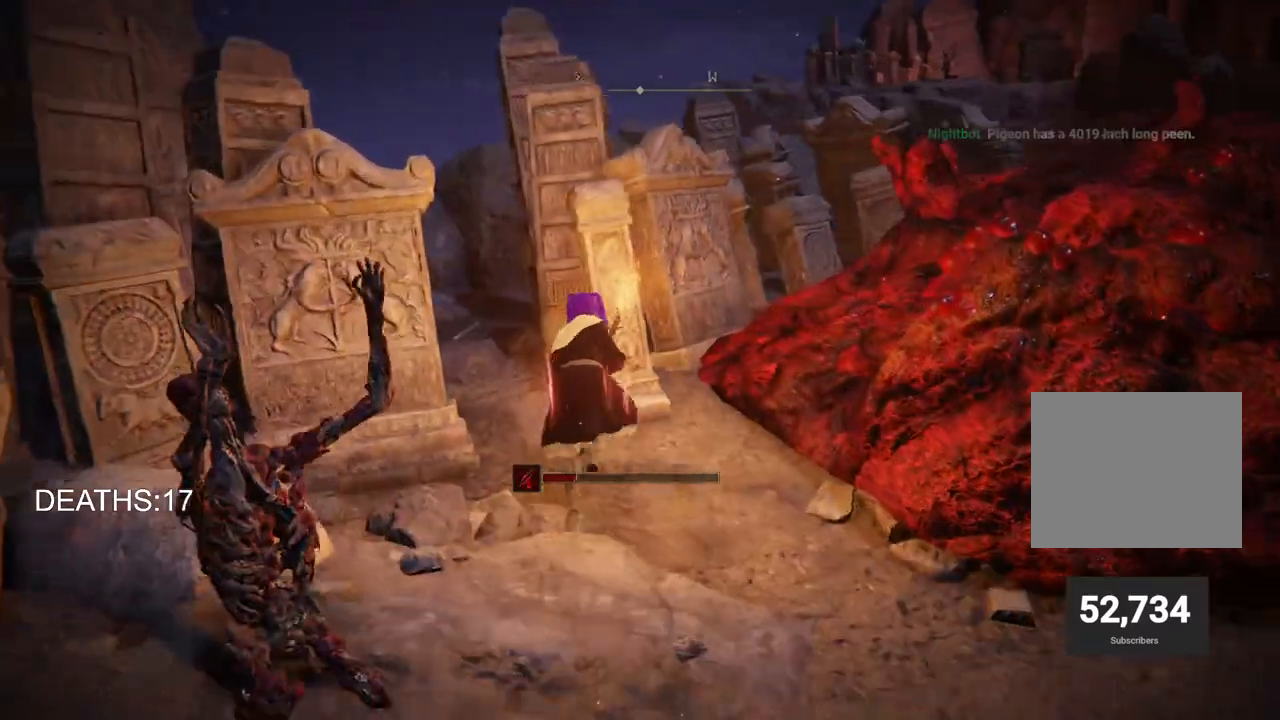
{"buttons": ["CIRCLE"], "left_stick": "up", "right_stick": "down-right", "events": []}
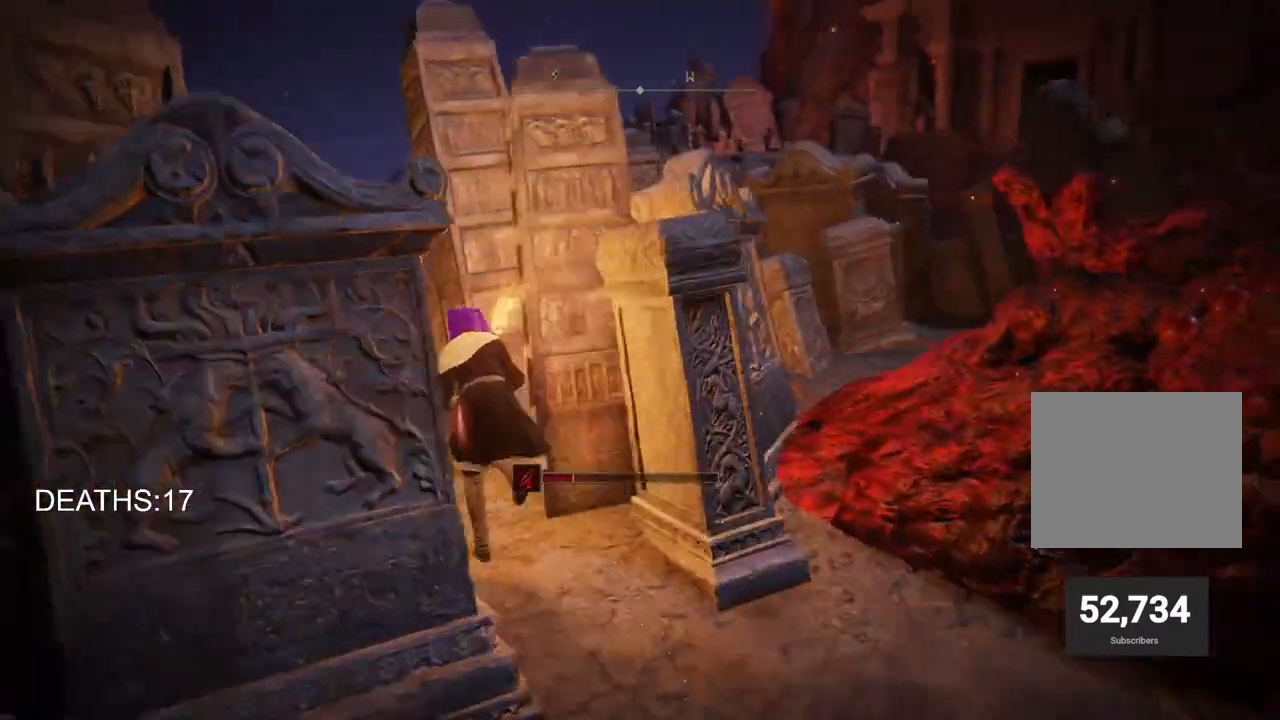
{"buttons": [], "left_stick": "up", "right_stick": "down-right", "events": [[183, "CIRCLE", "up"]]}
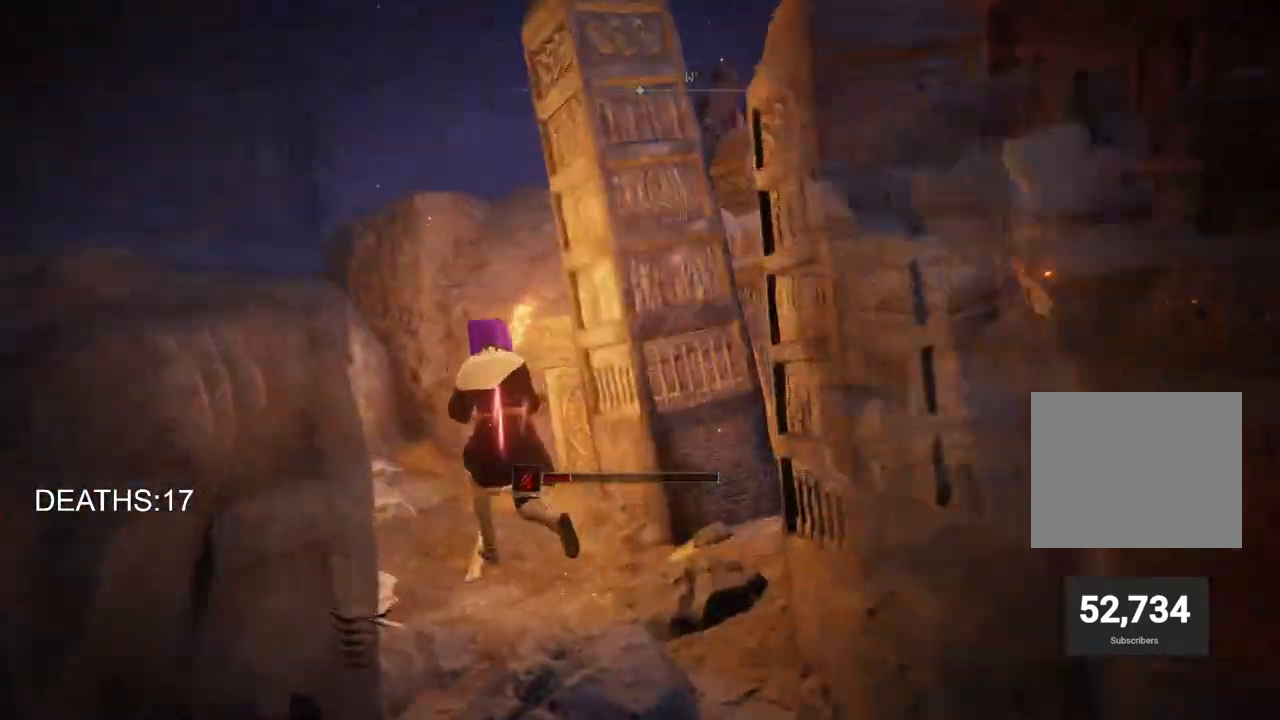
{"buttons": [], "left_stick": "up", "right_stick": "right", "events": [[67, "right_stick", "right"]]}
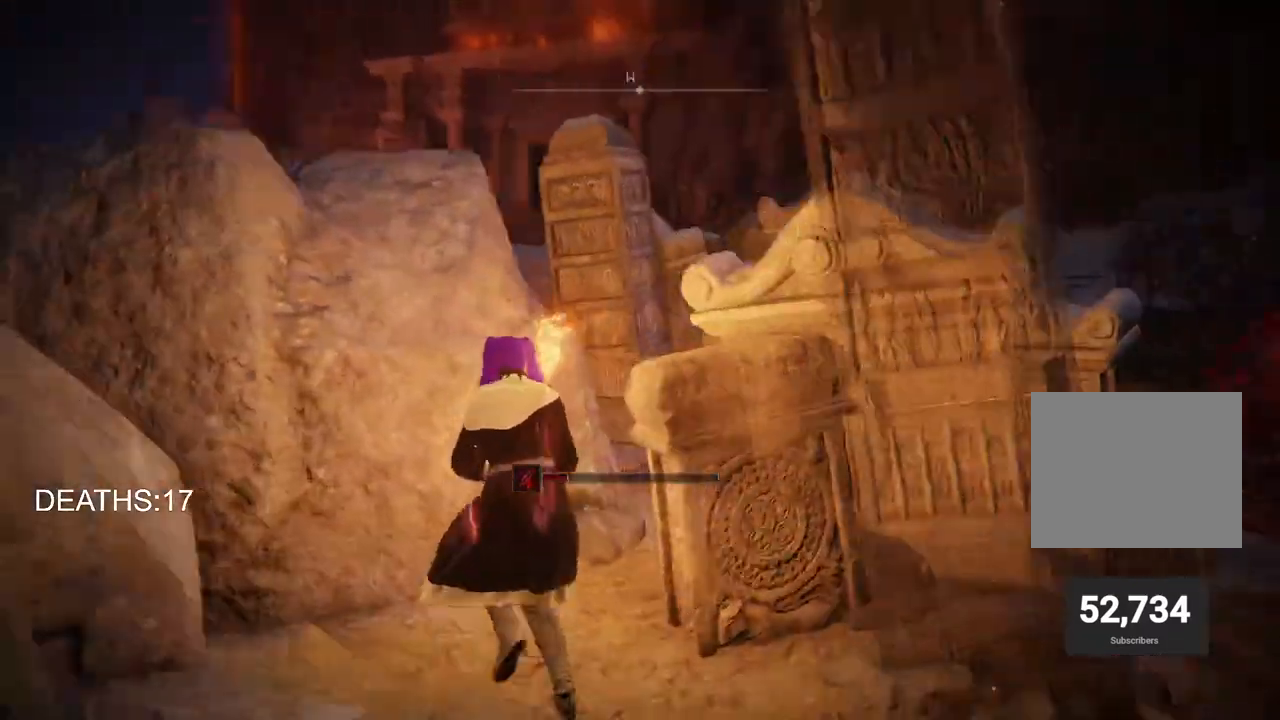
{"buttons": [], "left_stick": "up", "right_stick": "center", "events": [[467, "right_stick", "center"]]}
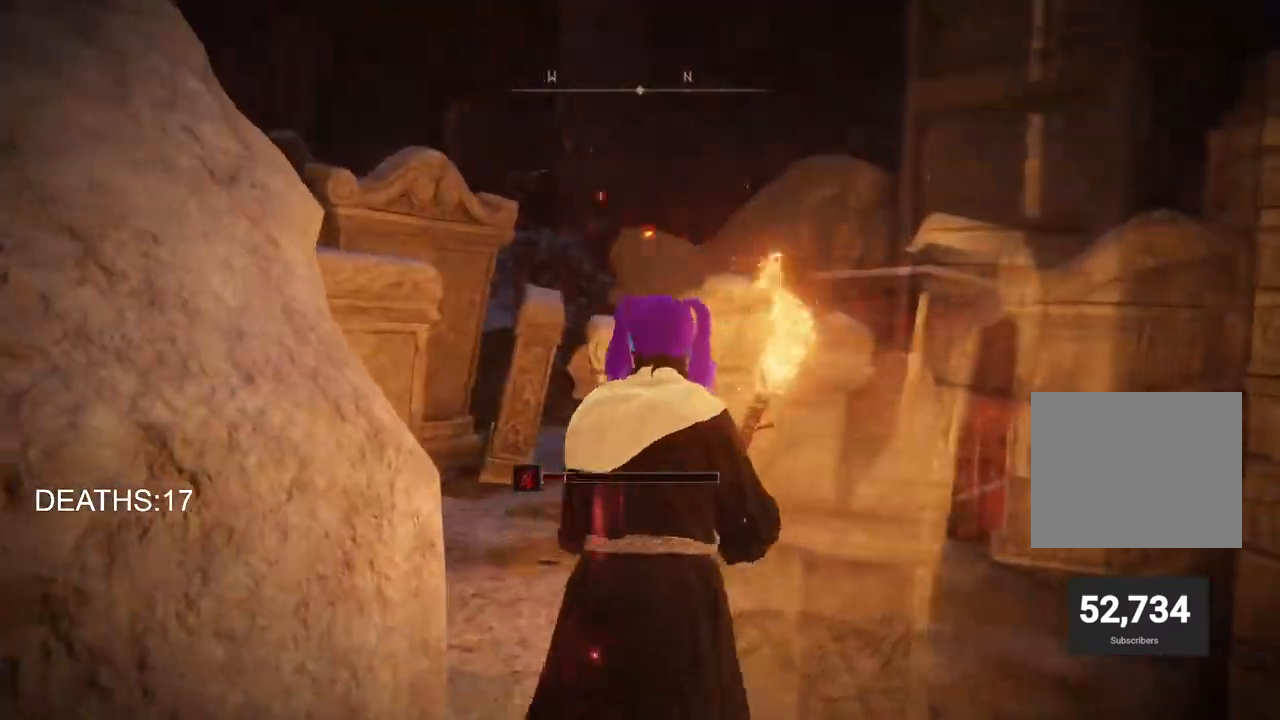
{"buttons": [], "left_stick": "up", "right_stick": "center", "events": [[100, "CROSS", "down"], [283, "CROSS", "up"]]}
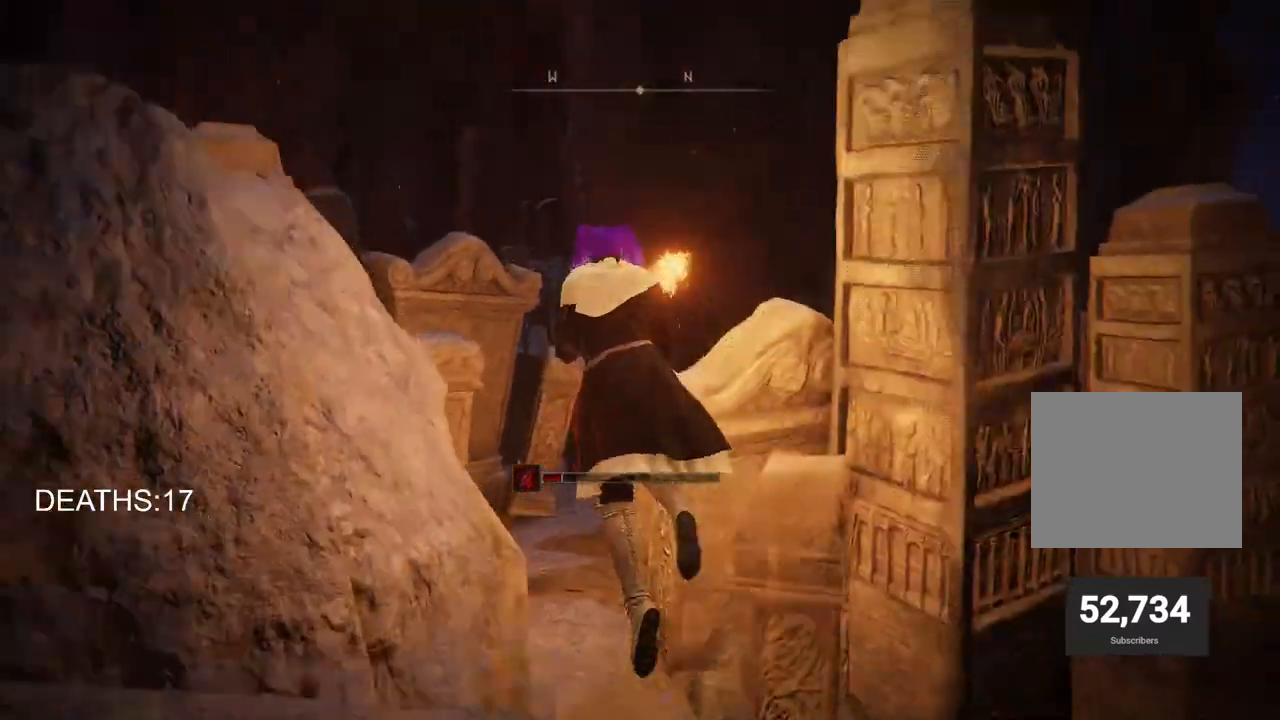
{"buttons": ["CIRCLE"], "left_stick": "up", "right_stick": "center", "events": [[67, "CIRCLE", "down"]]}
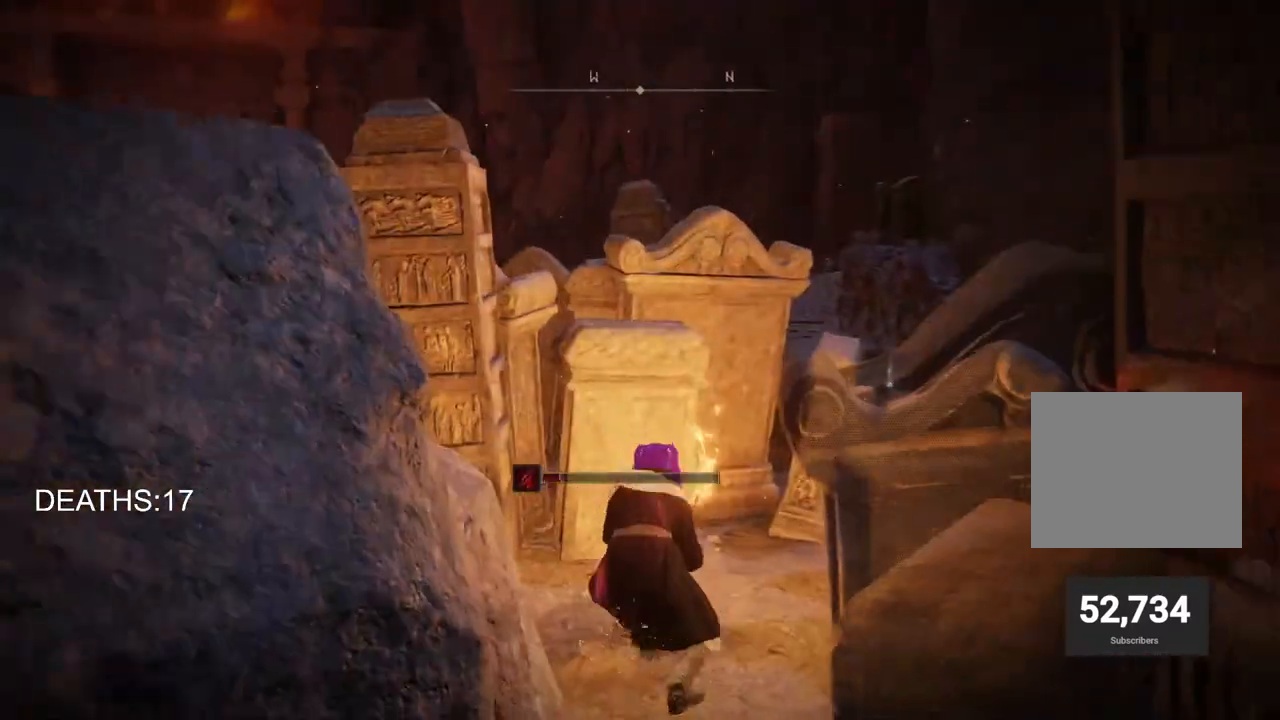
{"buttons": [], "left_stick": "up-right", "right_stick": "center", "events": [[200, "CROSS", "down"], [267, "left_stick", "up-right"], [417, "CROSS", "up"], [450, "CIRCLE", "up"]]}
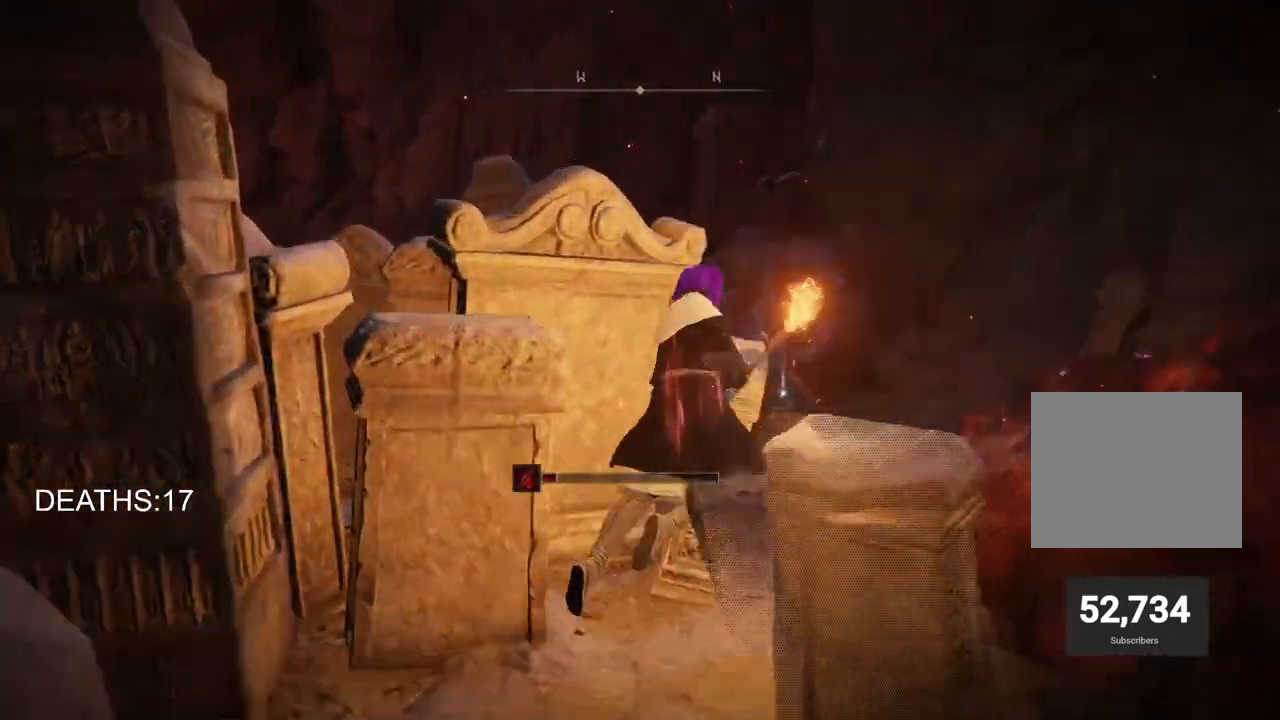
{"buttons": ["CIRCLE"], "left_stick": "up-right", "right_stick": "center", "events": [[100, "right_stick", "down-left"], [383, "right_stick", "center"], [450, "CIRCLE", "down"]]}
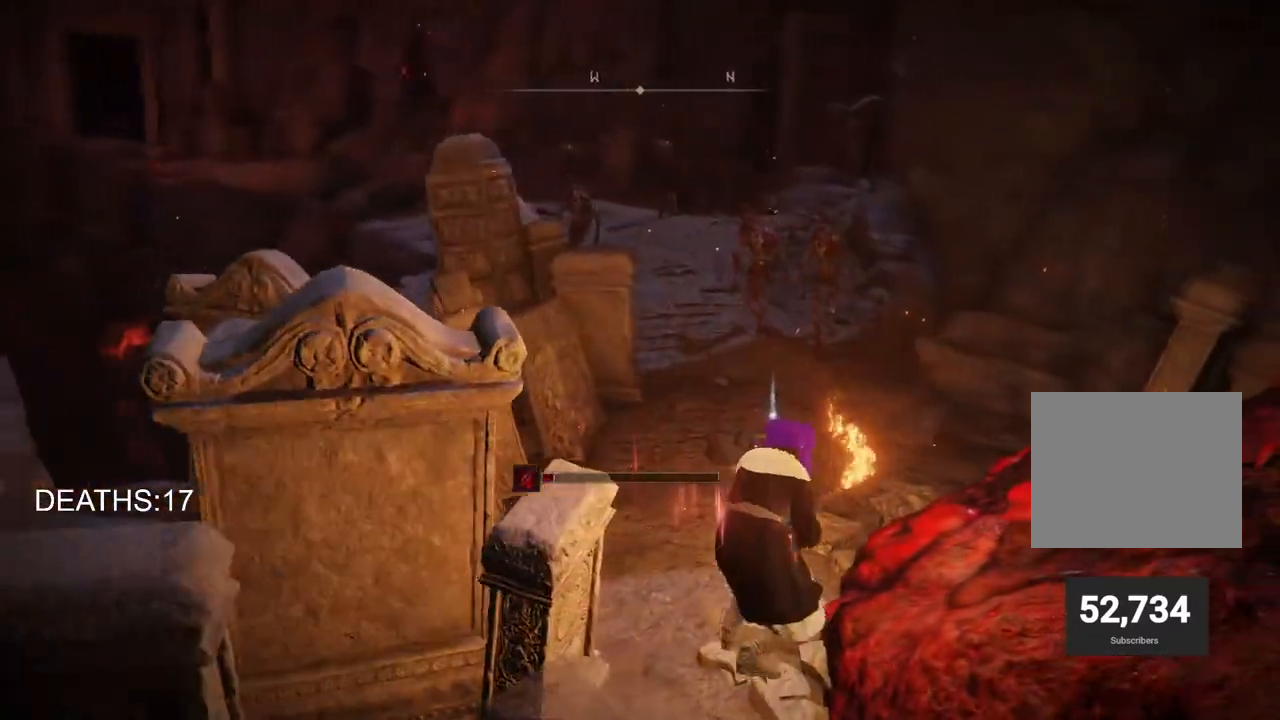
{"buttons": ["CIRCLE"], "left_stick": "up", "right_stick": "center", "events": [[50, "left_stick", "up"]]}
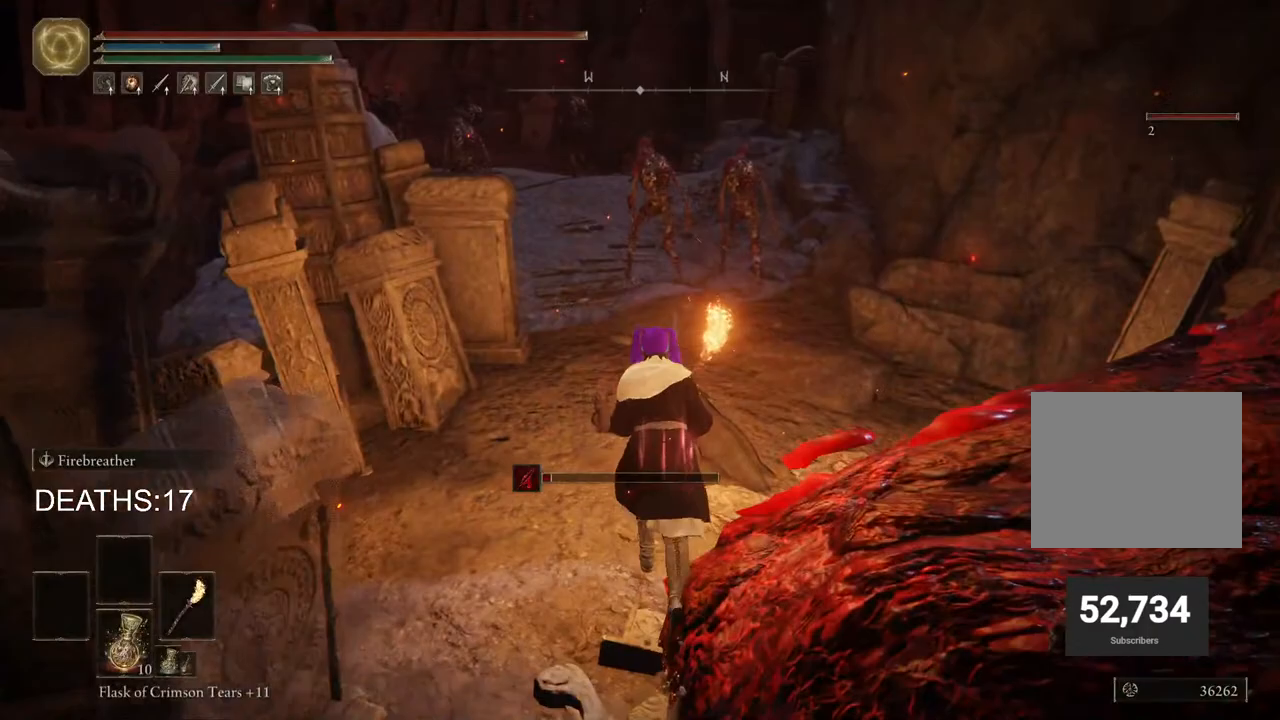
{"buttons": ["CIRCLE", "TRIANGLE"], "left_stick": "up", "right_stick": "center", "events": [[233, "TRIANGLE", "down"], [350, "TRIANGLE", "up"], [433, "TRIANGLE", "down"]]}
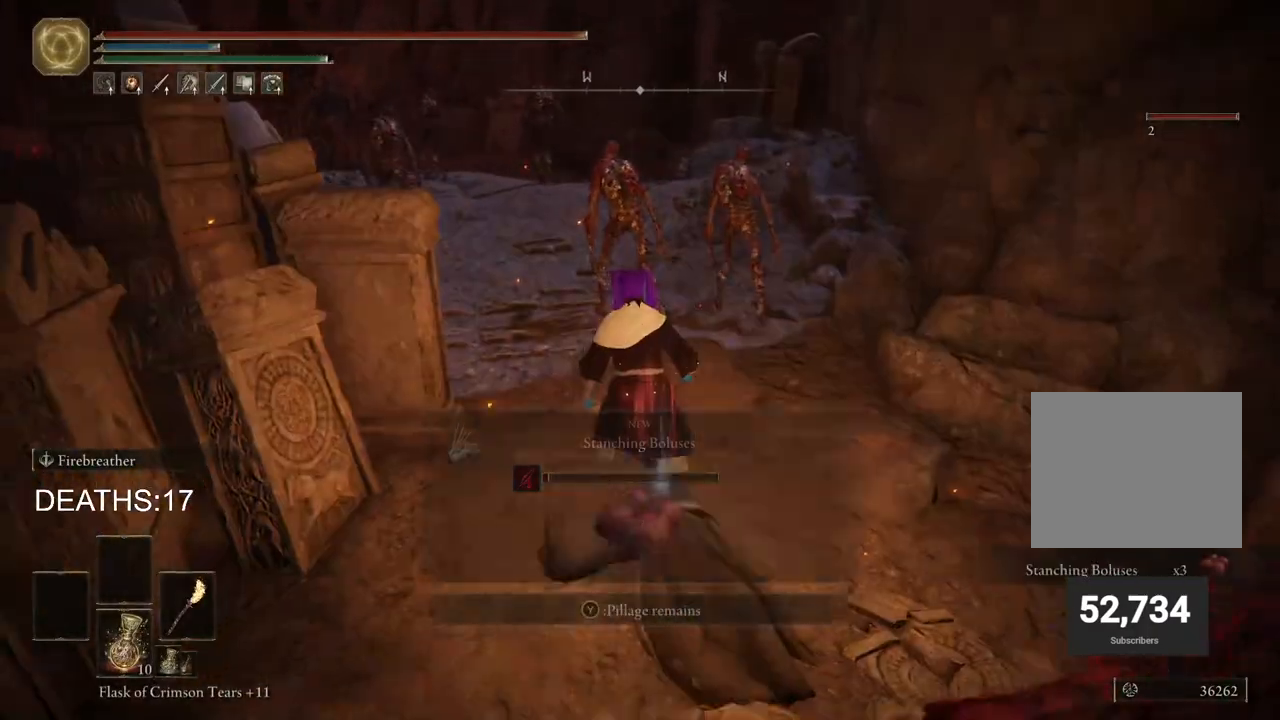
{"buttons": ["CIRCLE"], "left_stick": "up", "right_stick": "center", "events": [[33, "TRIANGLE", "up"], [133, "TRIANGLE", "down"], [250, "TRIANGLE", "up"]]}
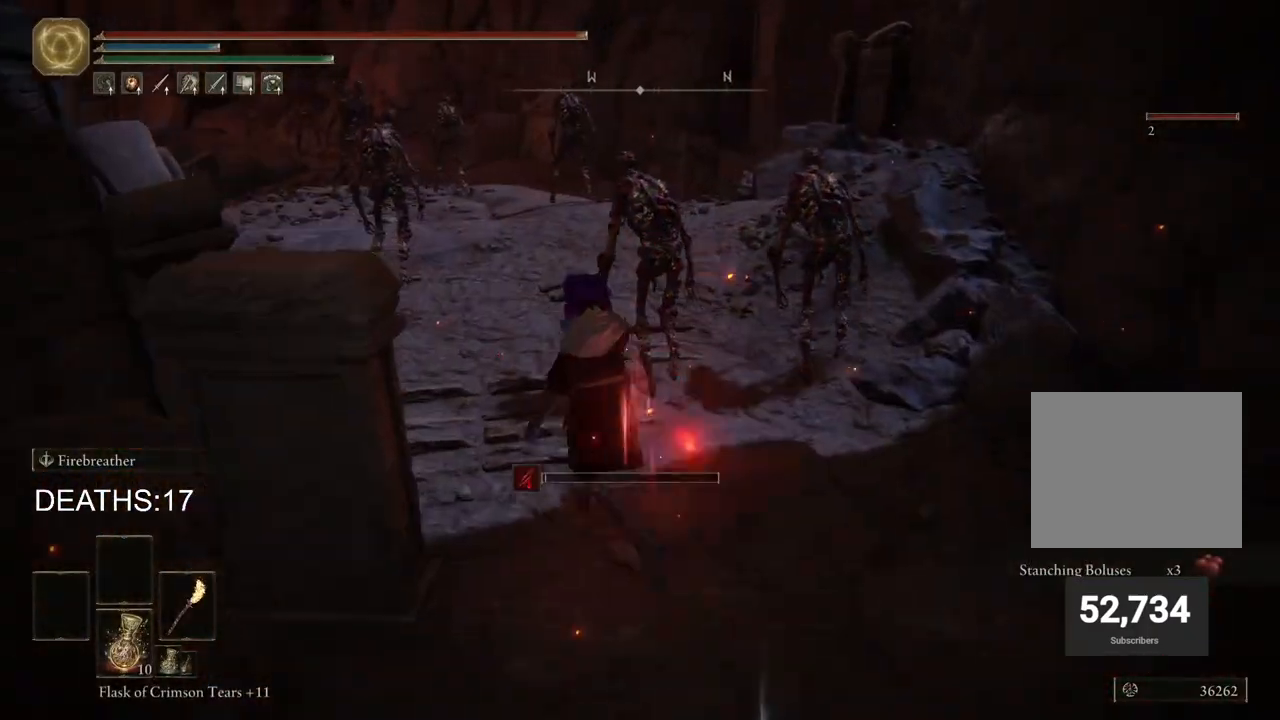
{"buttons": ["CIRCLE"], "left_stick": "up", "right_stick": "center", "events": []}
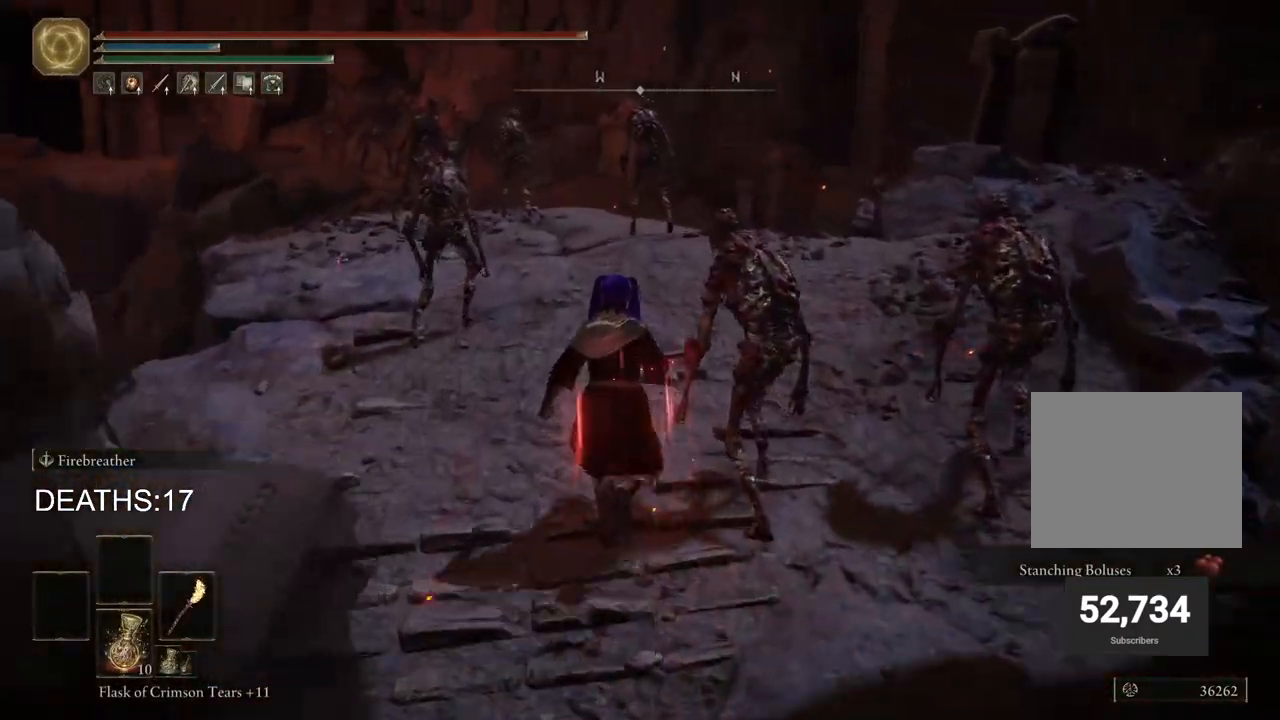
{"buttons": ["CIRCLE"], "left_stick": "up", "right_stick": "center", "events": []}
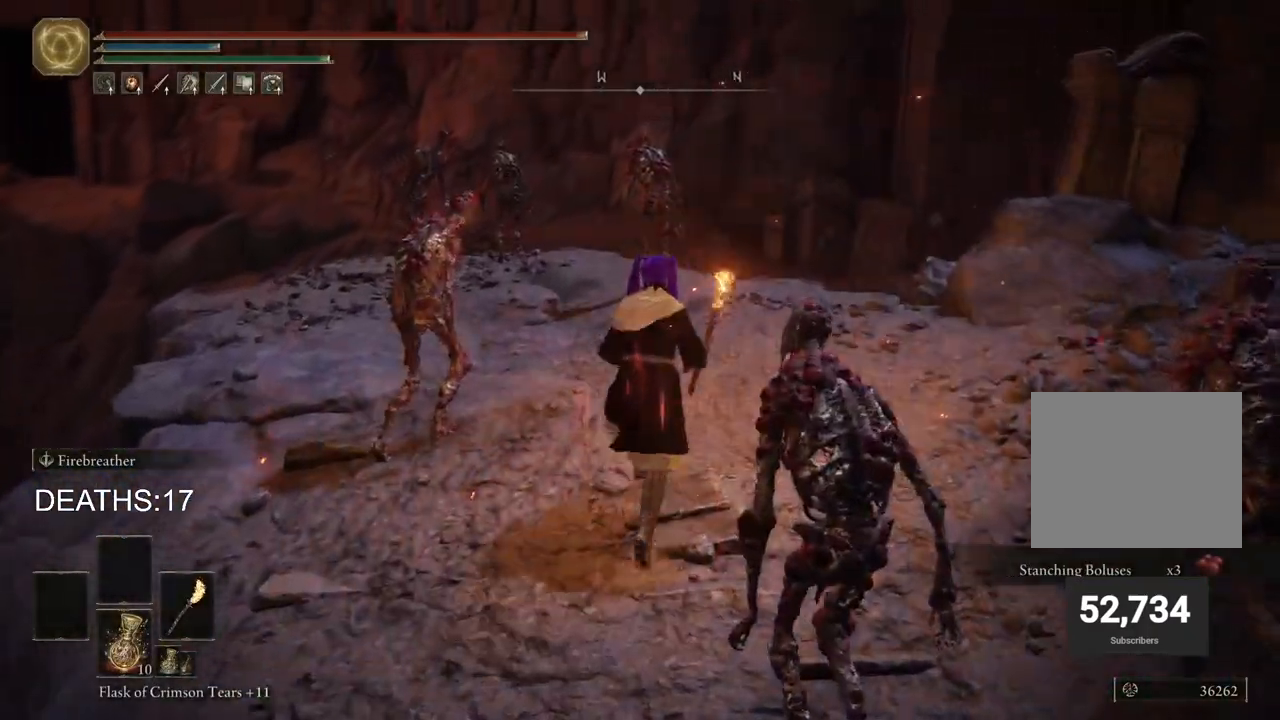
{"buttons": ["CIRCLE"], "left_stick": "up", "right_stick": "center", "events": []}
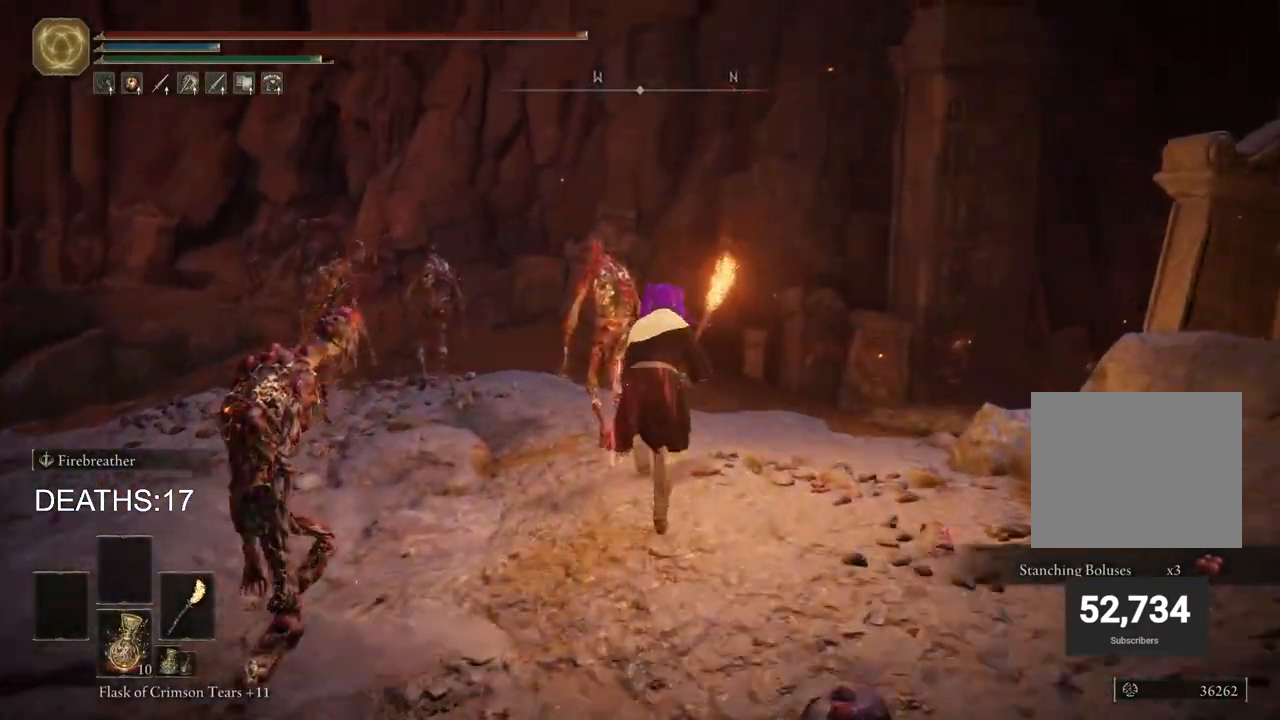
{"buttons": ["CIRCLE"], "left_stick": "up", "right_stick": "right", "events": [[50, "right_stick", "right"]]}
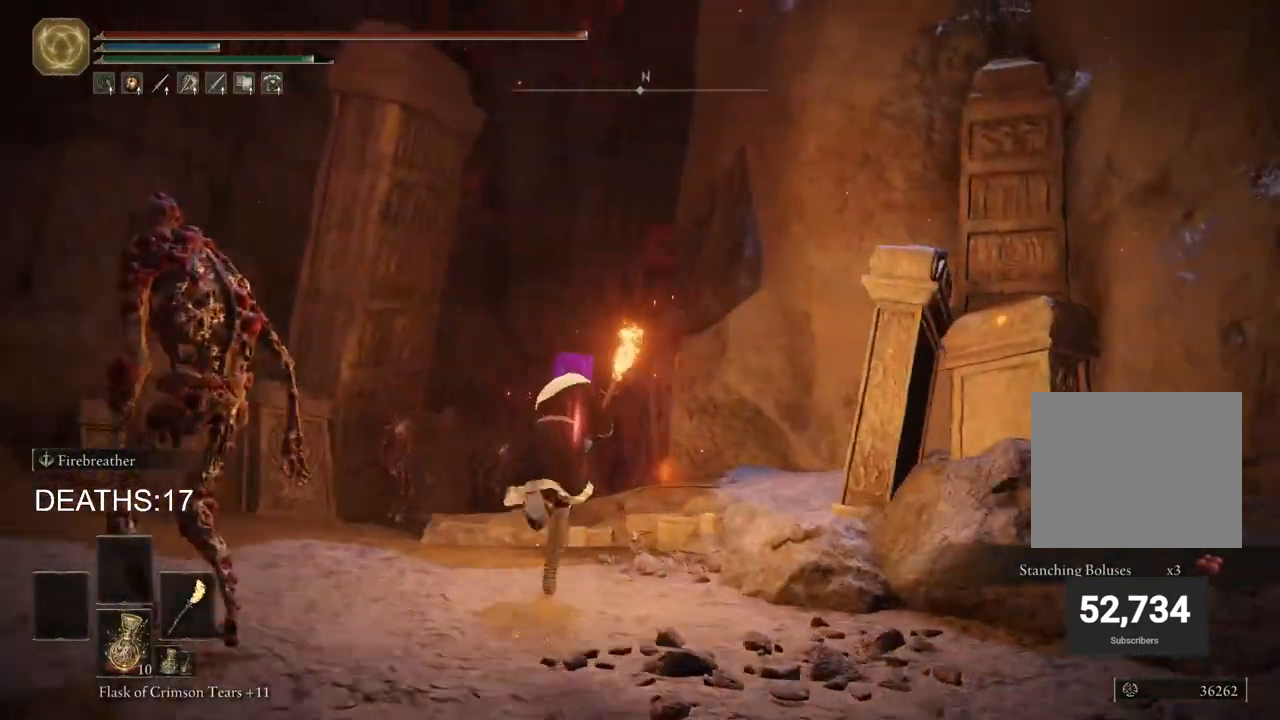
{"buttons": ["CIRCLE"], "left_stick": "up", "right_stick": "right", "events": []}
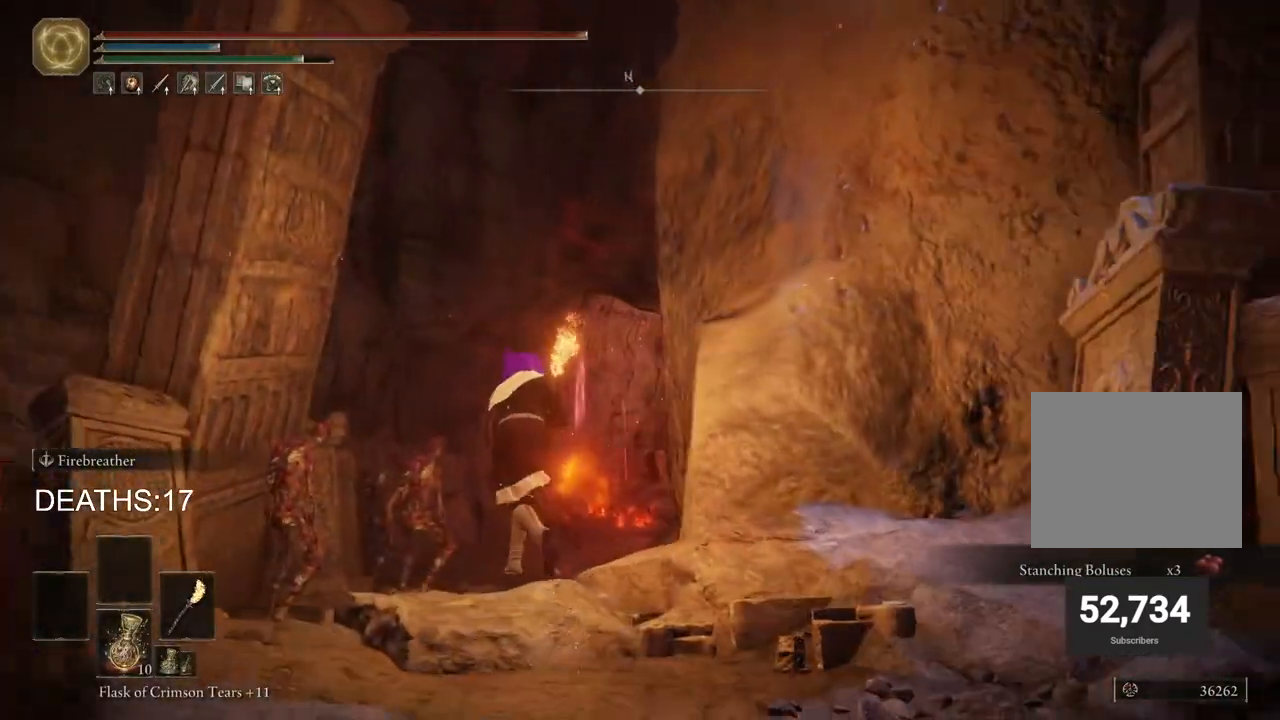
{"buttons": ["CIRCLE"], "left_stick": "up", "right_stick": "right", "events": []}
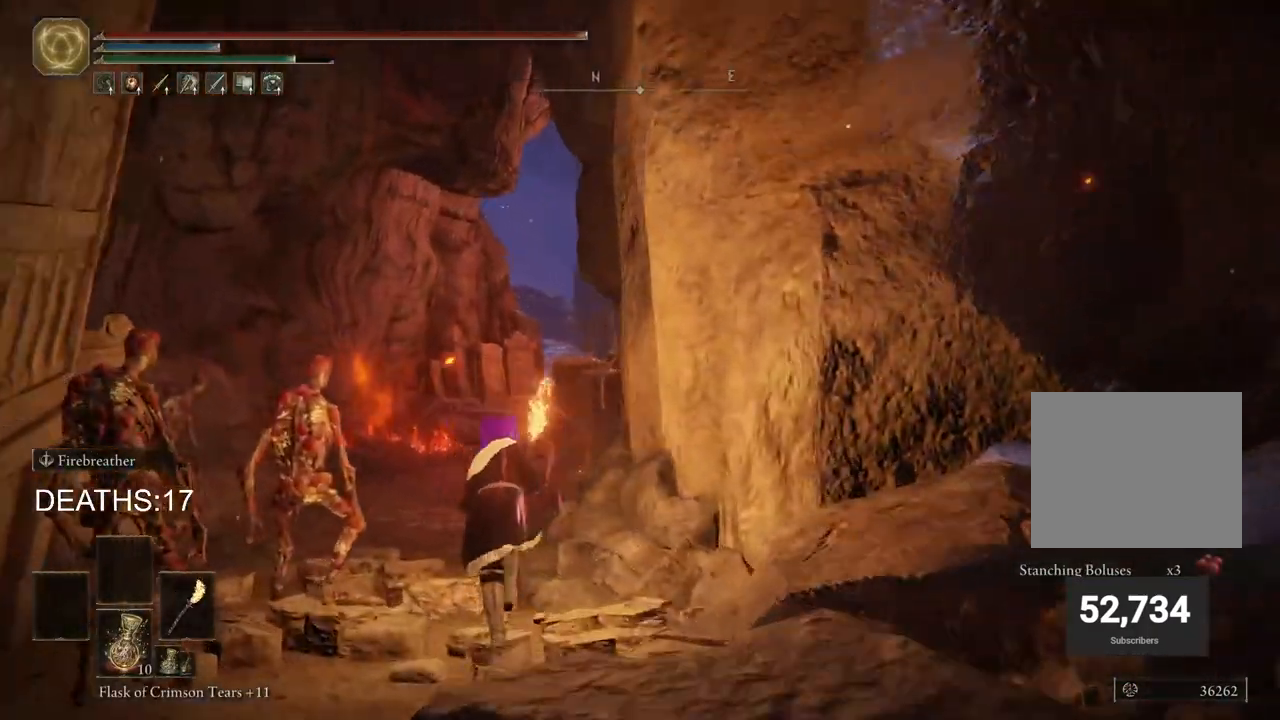
{"buttons": ["CIRCLE"], "left_stick": "up", "right_stick": "center", "events": [[167, "right_stick", "center"]]}
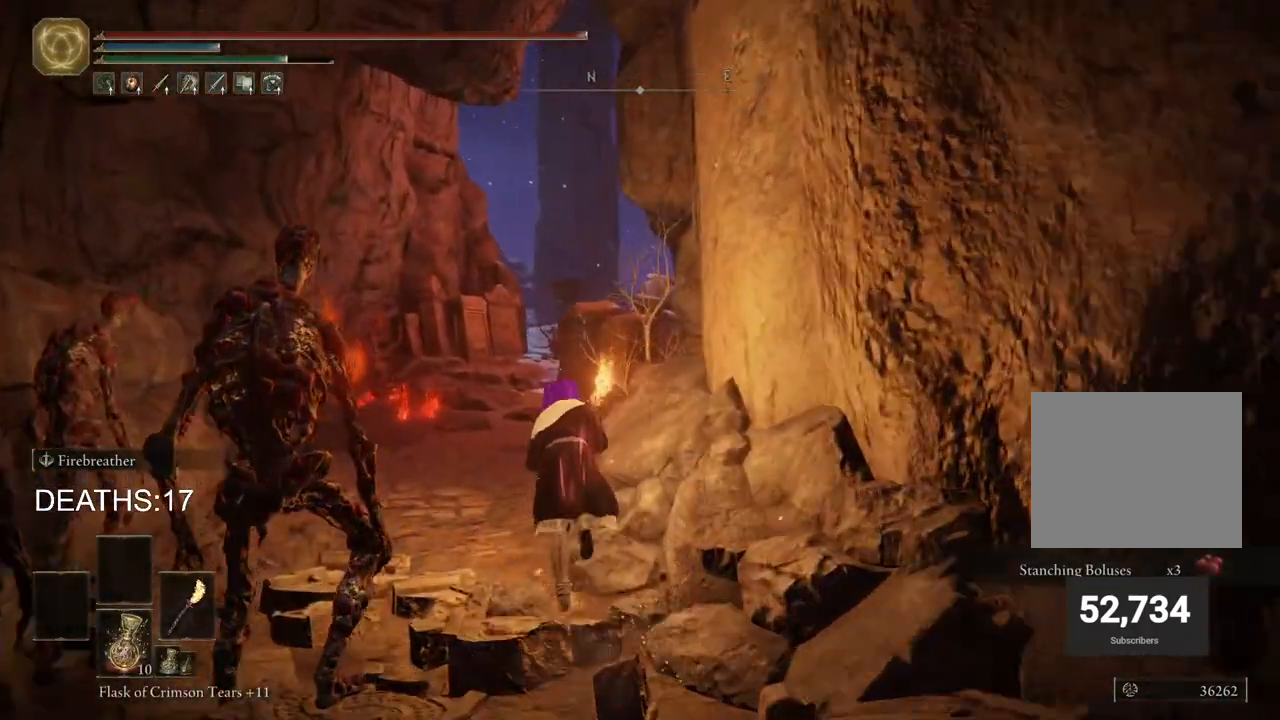
{"buttons": ["CIRCLE"], "left_stick": "up-left", "right_stick": "center", "events": [[500, "left_stick", "up-left"]]}
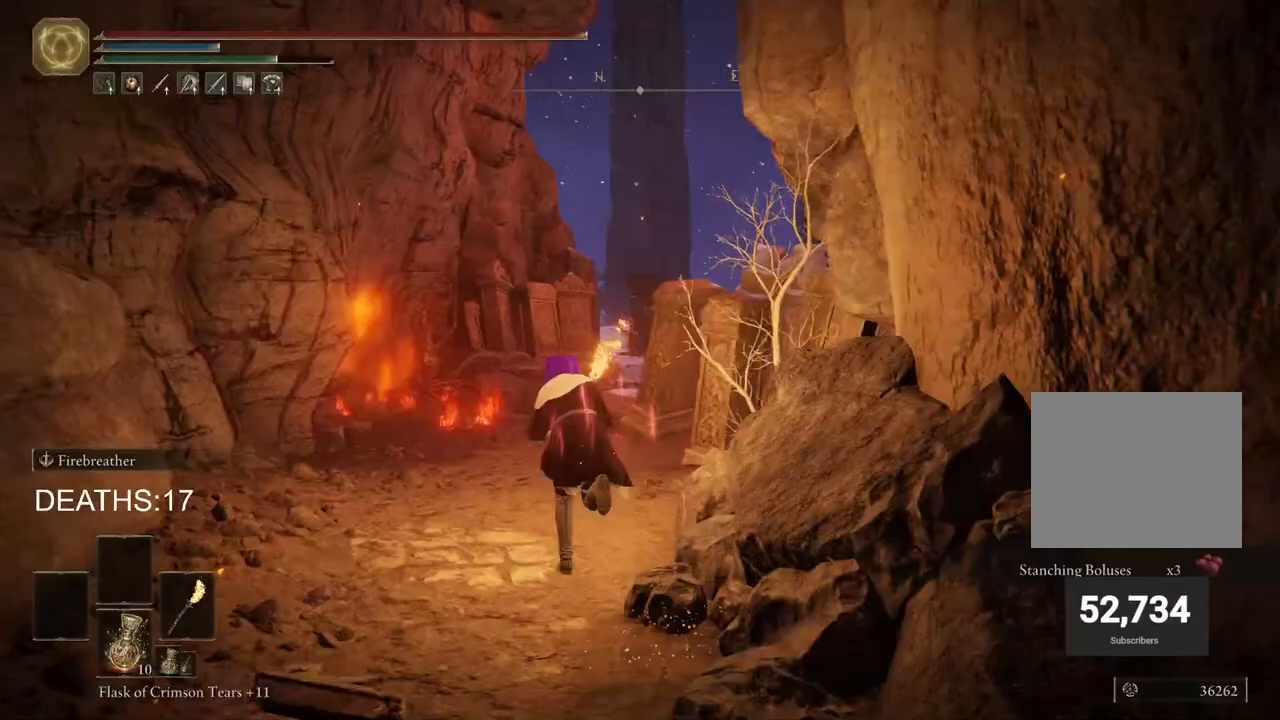
{"buttons": ["CIRCLE"], "left_stick": "up-left", "right_stick": "right", "events": [[250, "right_stick", "right"]]}